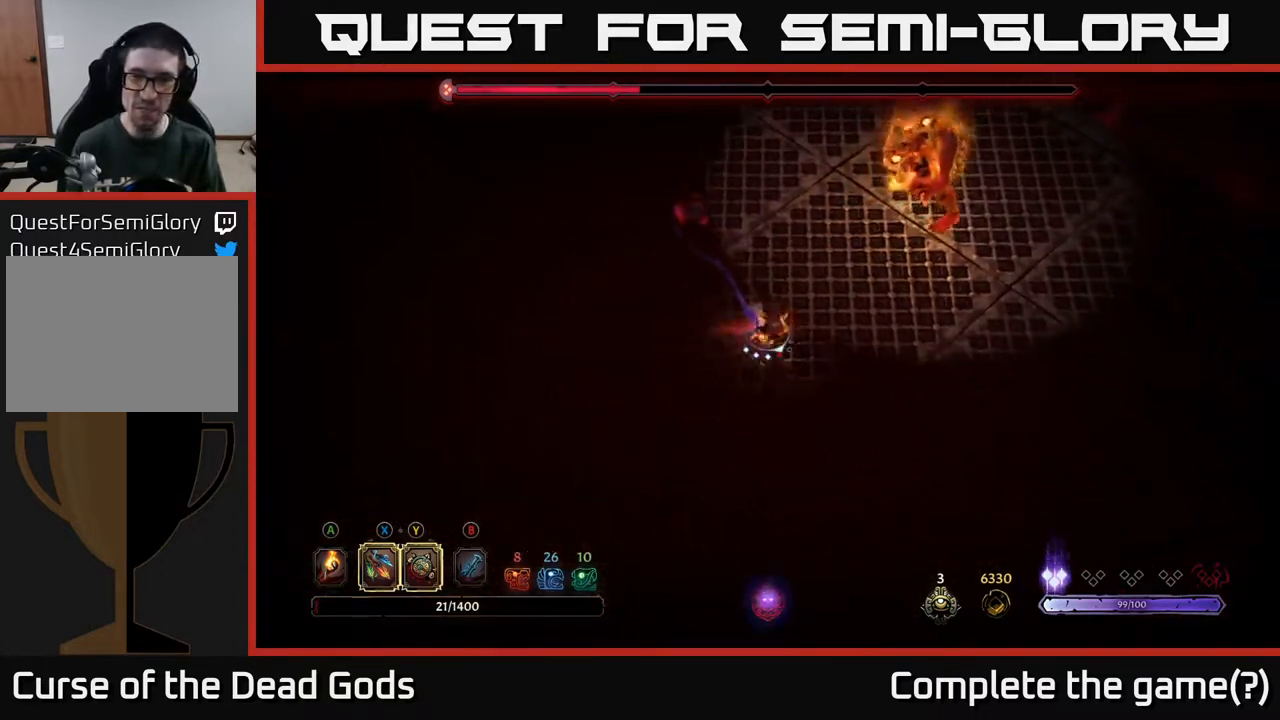
Gameplay with a controller (Xbox layout); each line is a JSON object with the inputs held at the frame after it. "events" lists button and stick changes between this image and that frame as [ms after this image, input, new state], when the widget could be followed in between.
{"buttons": [], "left_stick": "down-right", "right_stick": "center", "events": [[67, "R2", "up"], [133, "left_stick", "down"], [250, "R2", "down"], [317, "left_stick", "down-right"], [450, "R2", "up"]]}
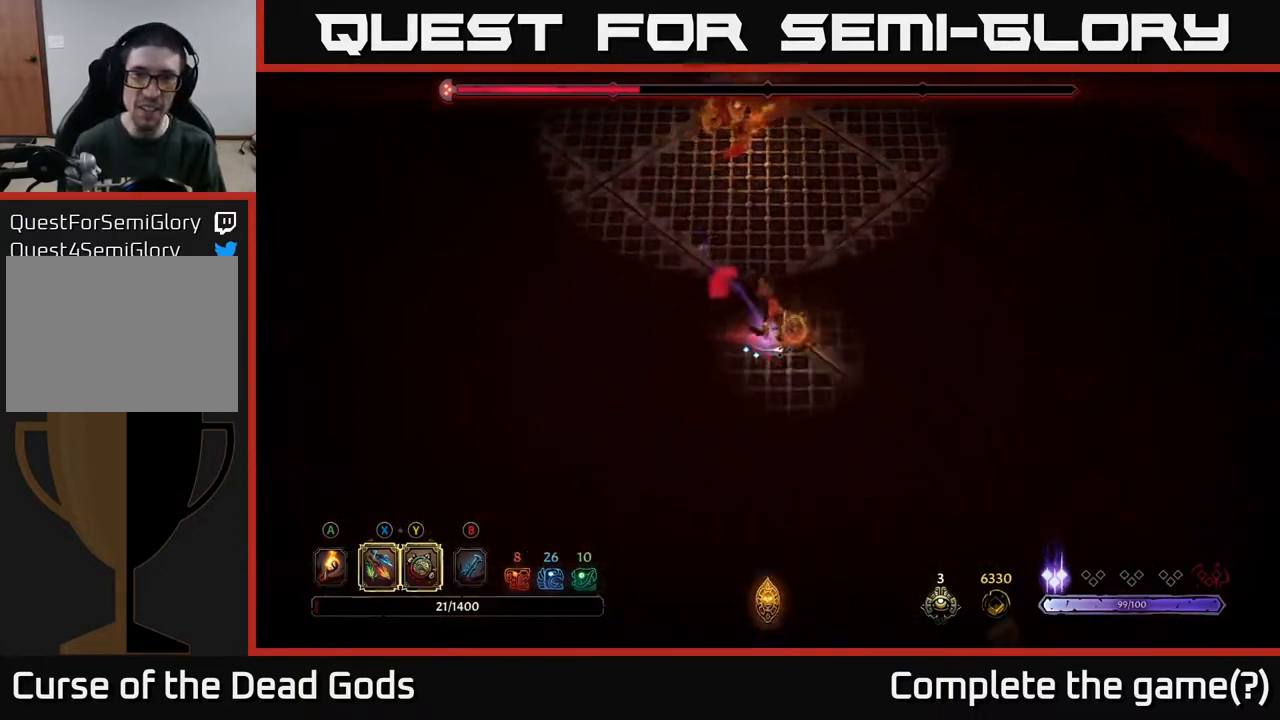
{"buttons": [], "left_stick": "up", "right_stick": "center", "events": [[33, "left_stick", "right"], [133, "left_stick", "up-right"], [250, "left_stick", "up"]]}
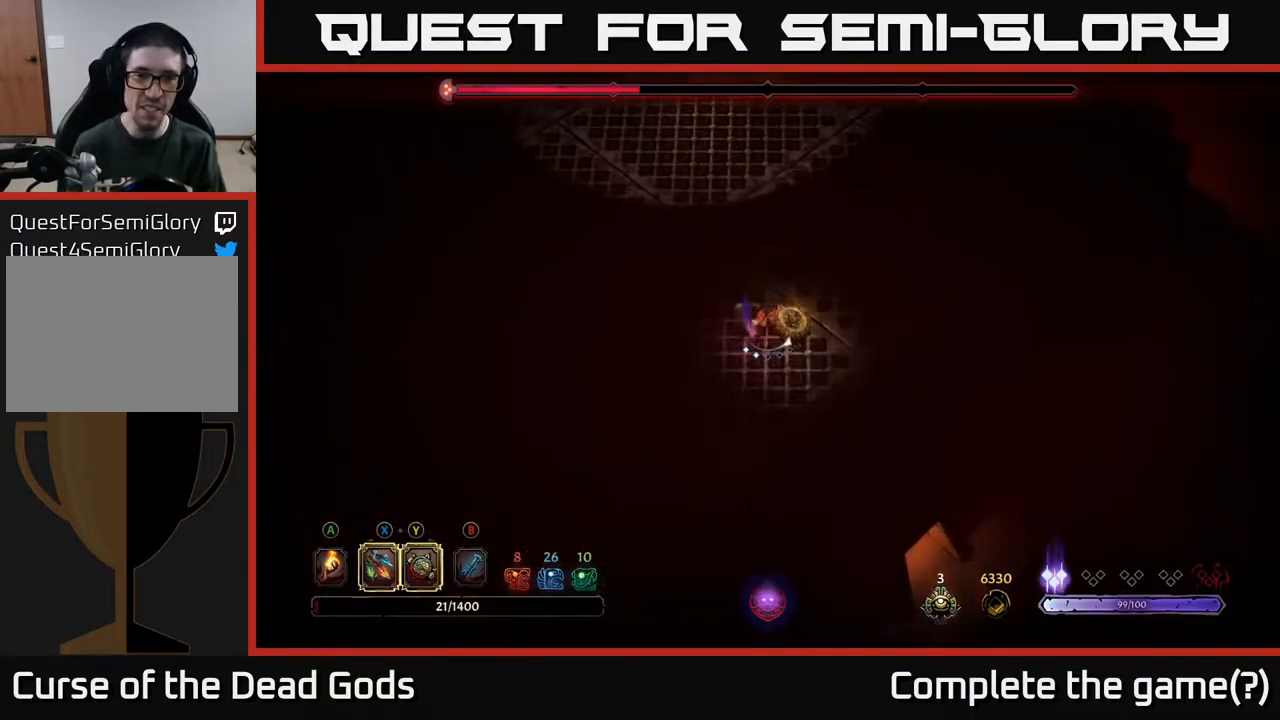
{"buttons": [], "left_stick": "up-right", "right_stick": "center", "events": [[250, "B", "down"], [317, "B", "up"], [367, "left_stick", "up-right"]]}
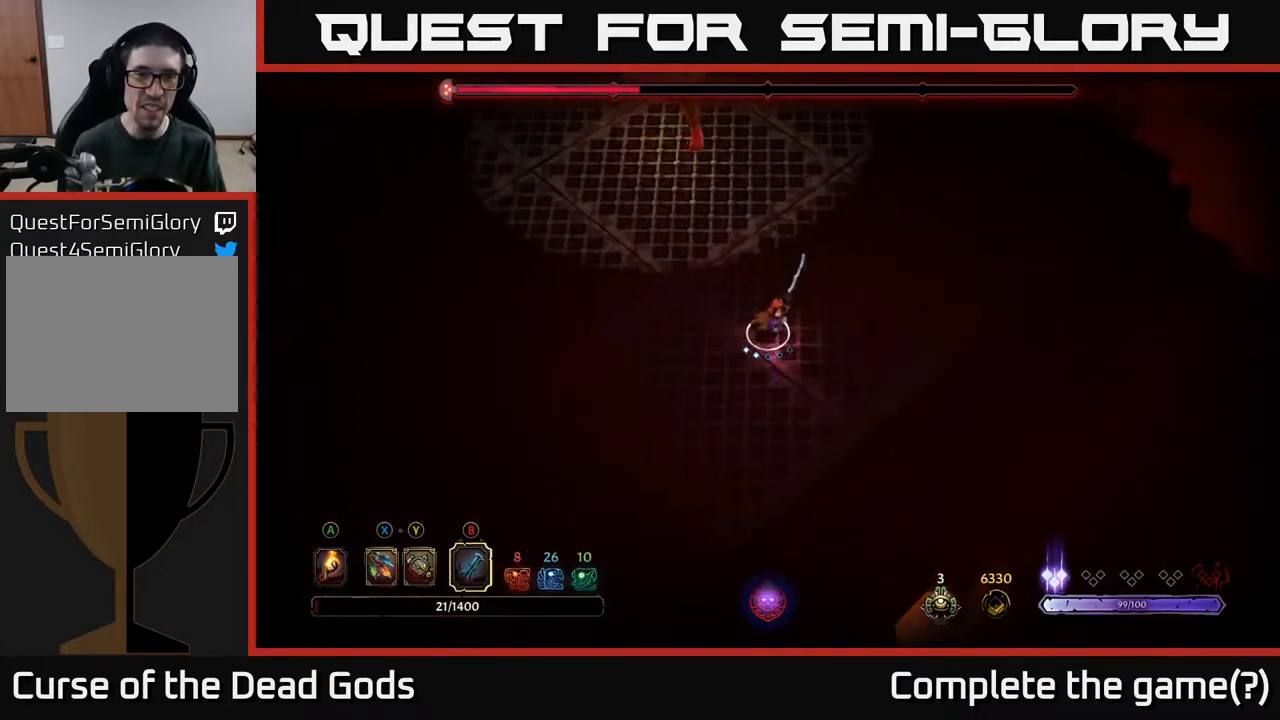
{"buttons": [], "left_stick": "up-right", "right_stick": "center", "events": []}
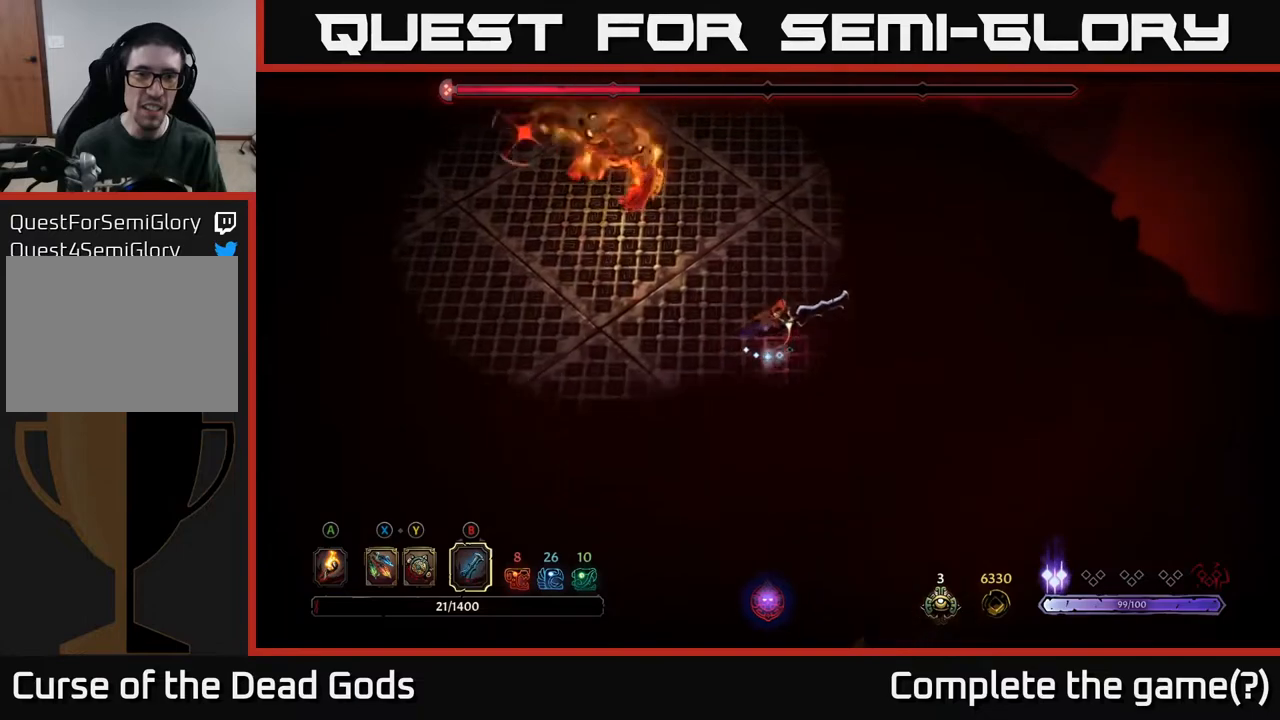
{"buttons": [], "left_stick": "up-right", "right_stick": "center", "events": [[117, "R2", "down"], [267, "R2", "up"]]}
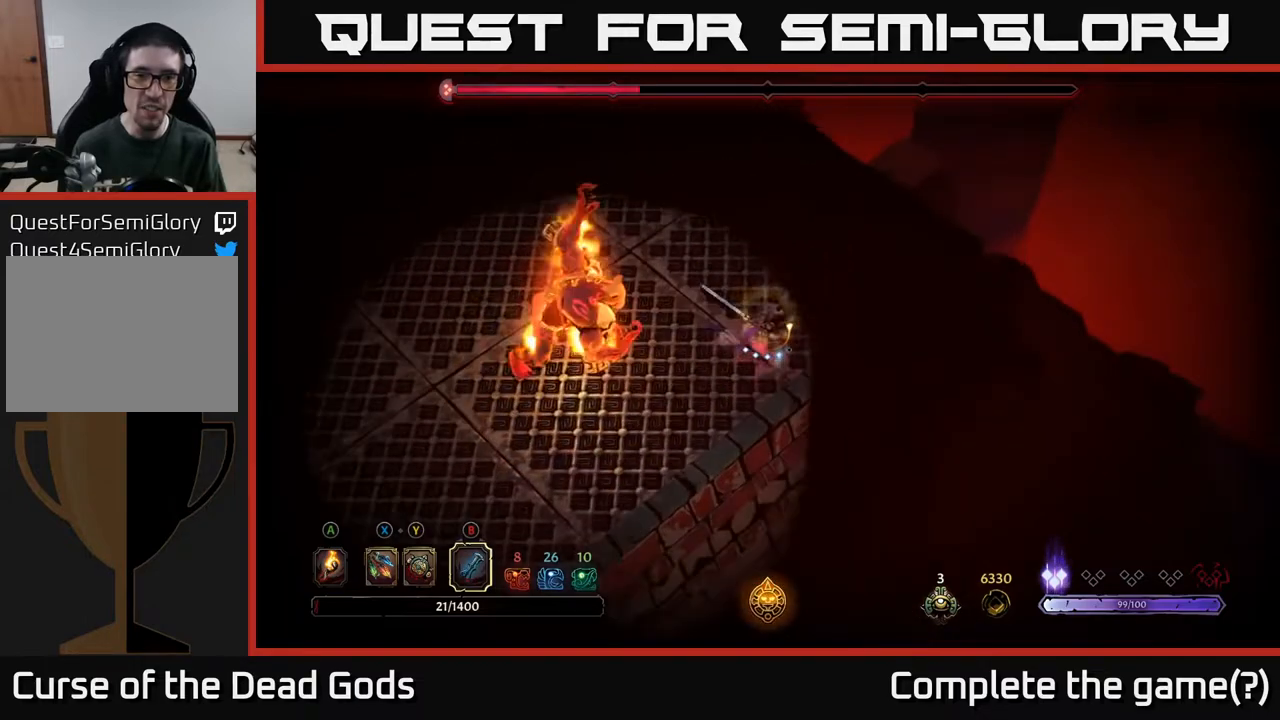
{"buttons": [], "left_stick": "up", "right_stick": "center", "events": [[200, "R2", "down"], [350, "left_stick", "up"], [367, "R2", "up"]]}
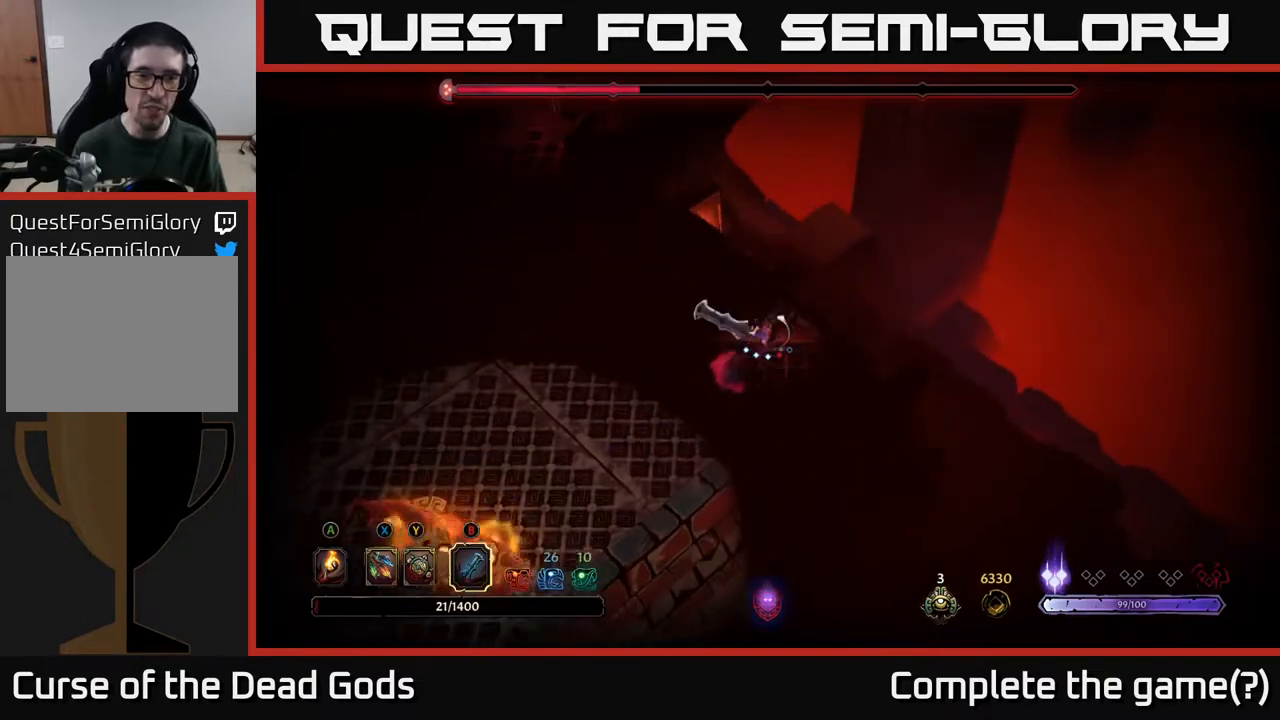
{"buttons": [], "left_stick": "up-left", "right_stick": "center", "events": [[67, "left_stick", "up-left"]]}
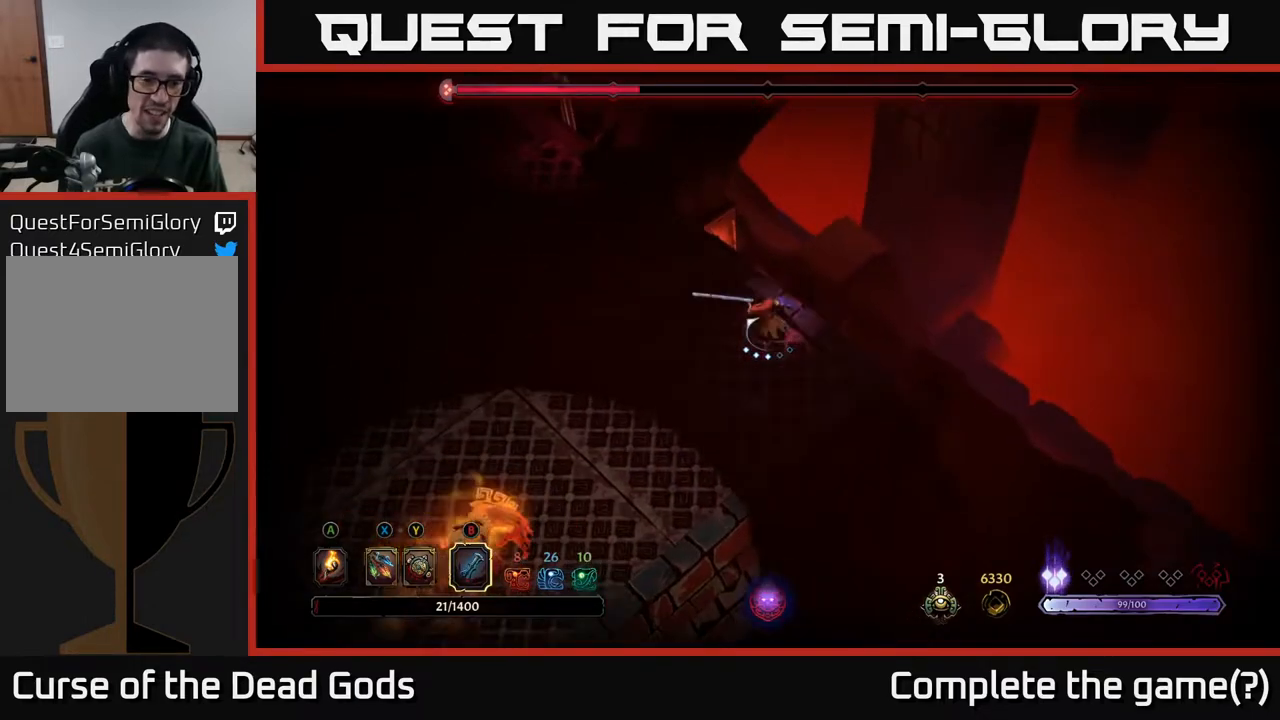
{"buttons": ["B"], "left_stick": "down-left", "right_stick": "center", "events": [[233, "left_stick", "down-left"], [250, "B", "down"]]}
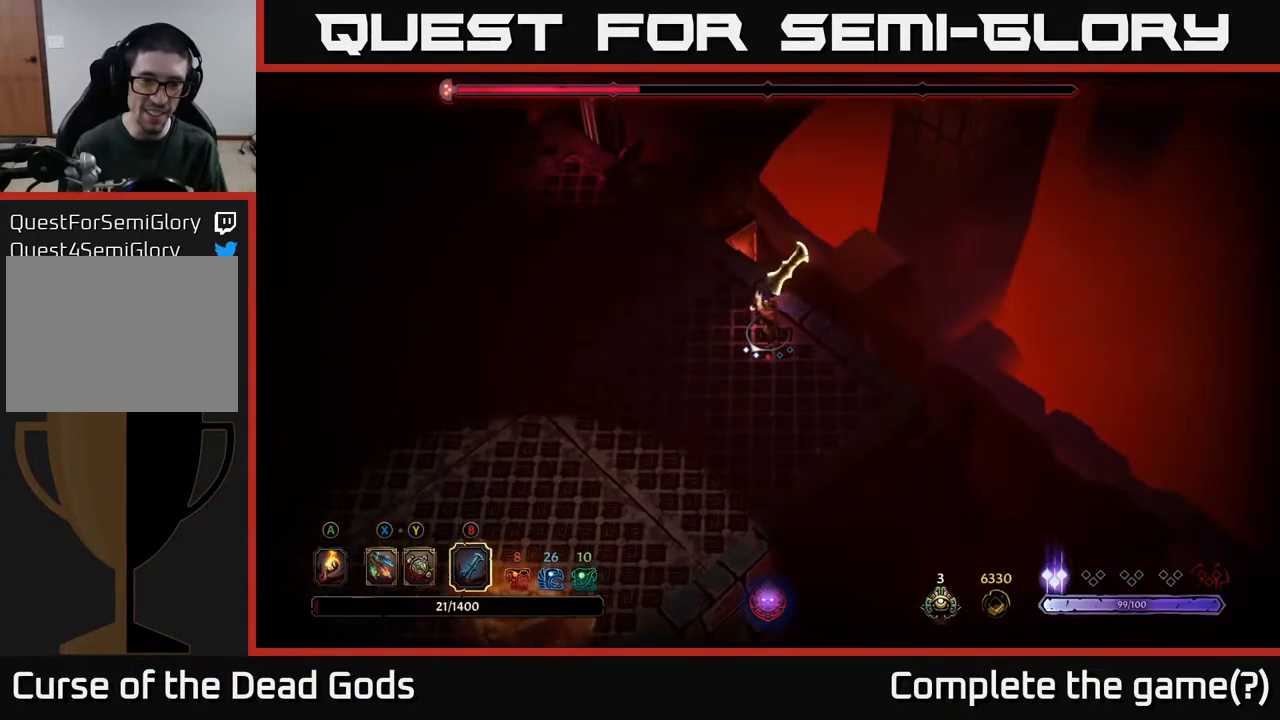
{"buttons": [], "left_stick": "down-left", "right_stick": "center", "events": [[183, "B", "up"]]}
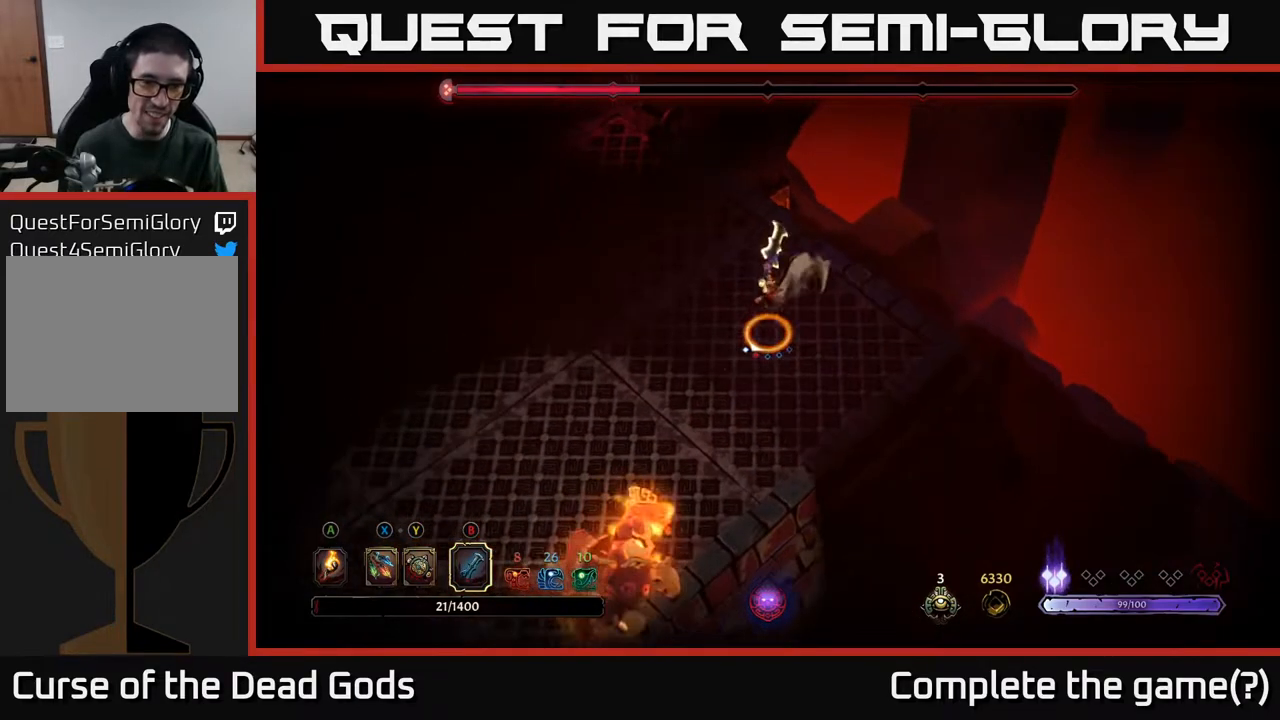
{"buttons": [], "left_stick": "down-left", "right_stick": "center", "events": []}
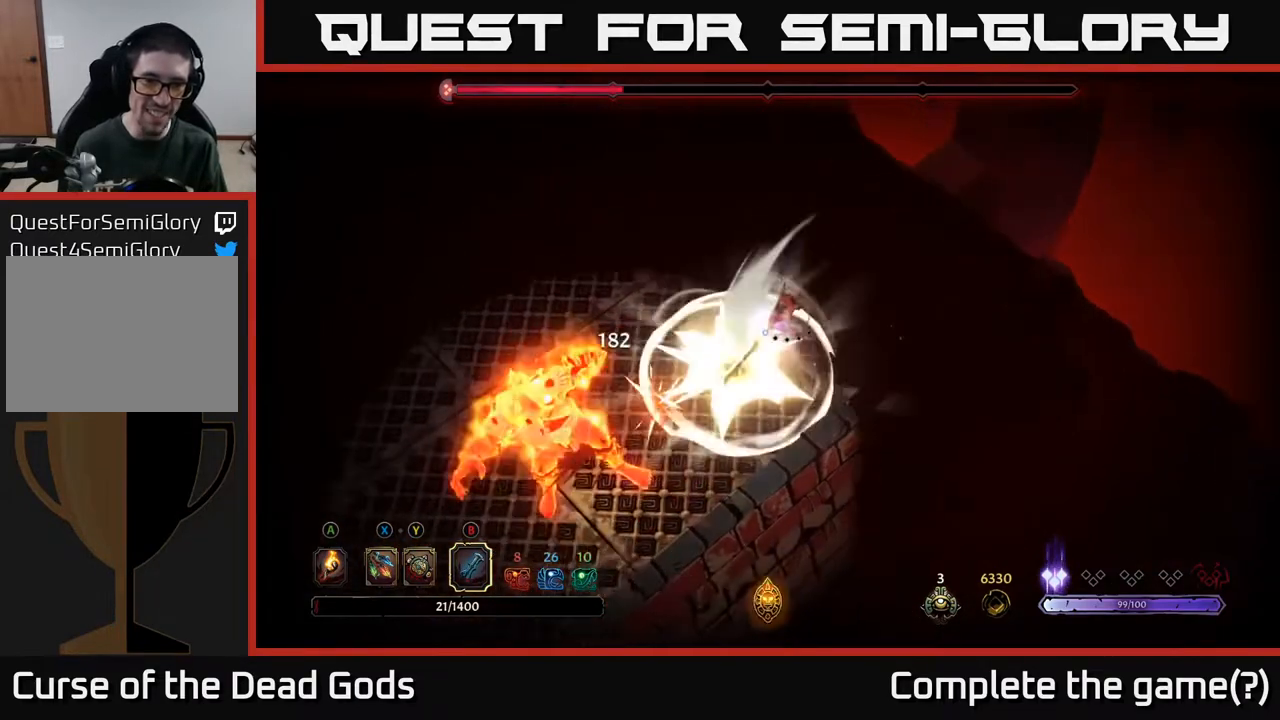
{"buttons": [], "left_stick": "up", "right_stick": "center", "events": [[117, "left_stick", "up-left"], [267, "left_stick", "up"]]}
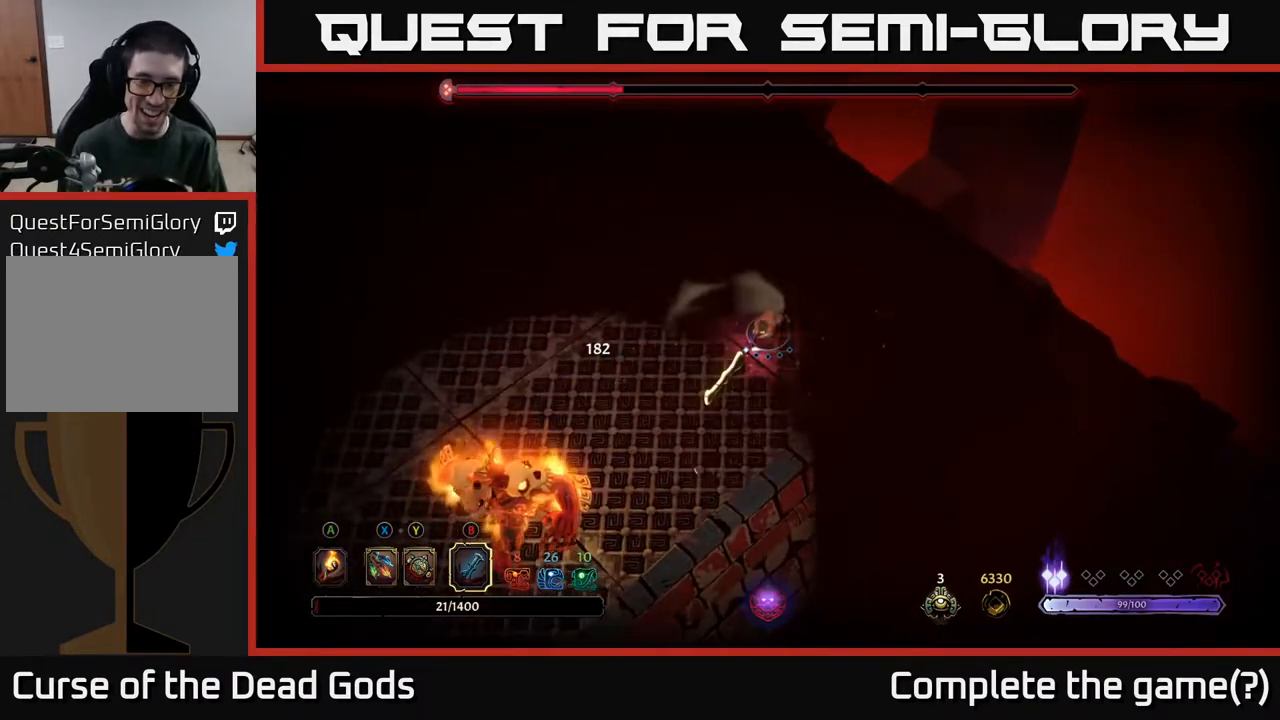
{"buttons": [], "left_stick": "up-left", "right_stick": "center", "events": [[133, "left_stick", "up-left"]]}
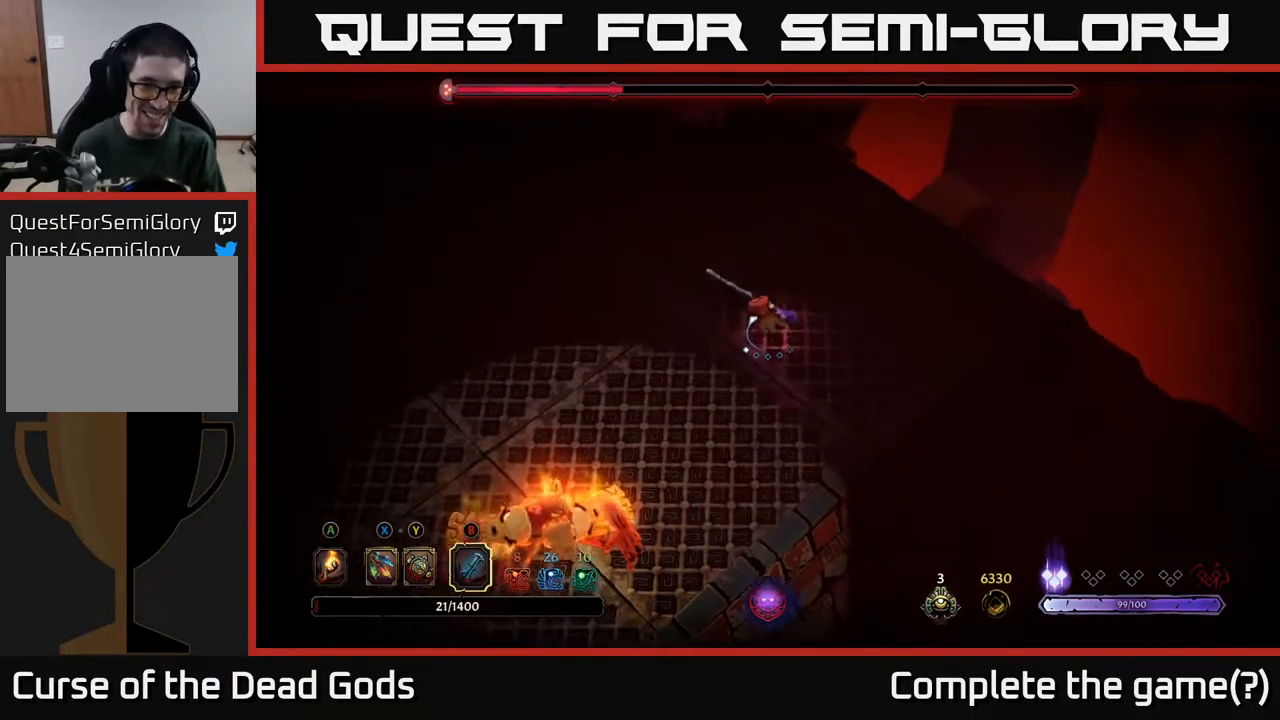
{"buttons": [], "left_stick": "up-left", "right_stick": "center", "events": []}
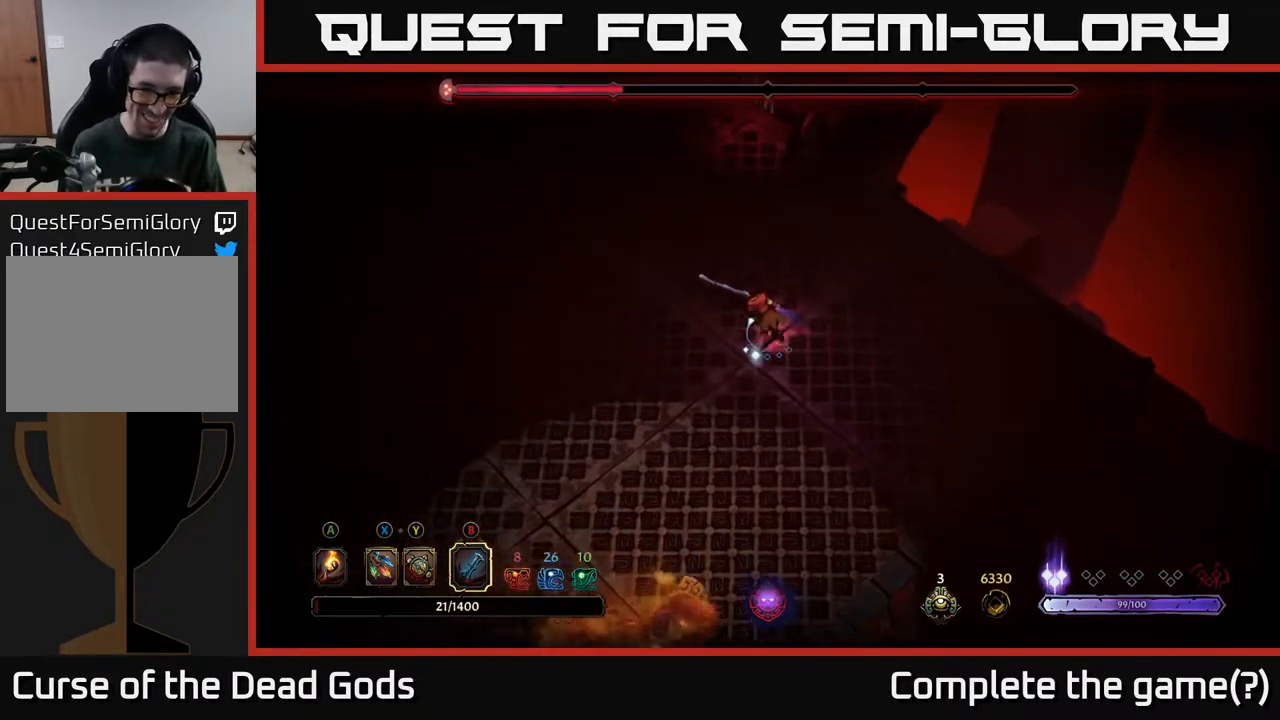
{"buttons": [], "left_stick": "up-left", "right_stick": "center", "events": []}
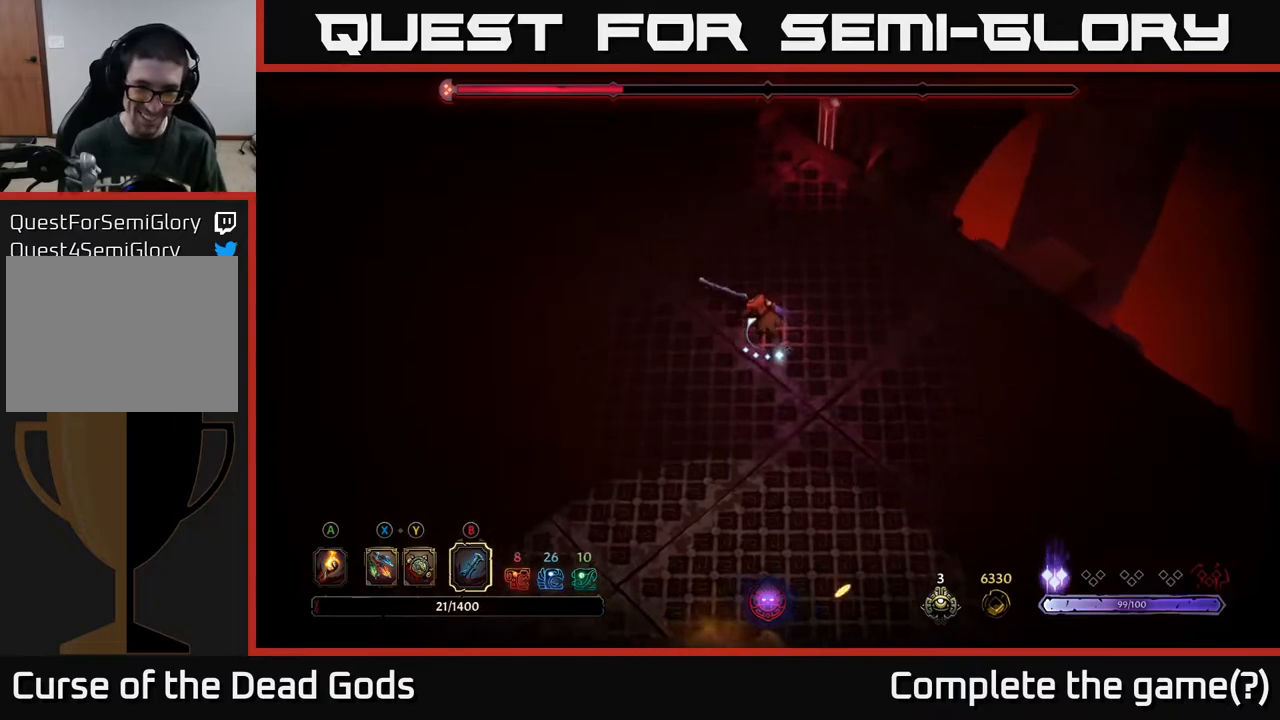
{"buttons": [], "left_stick": "left", "right_stick": "center", "events": [[217, "left_stick", "left"]]}
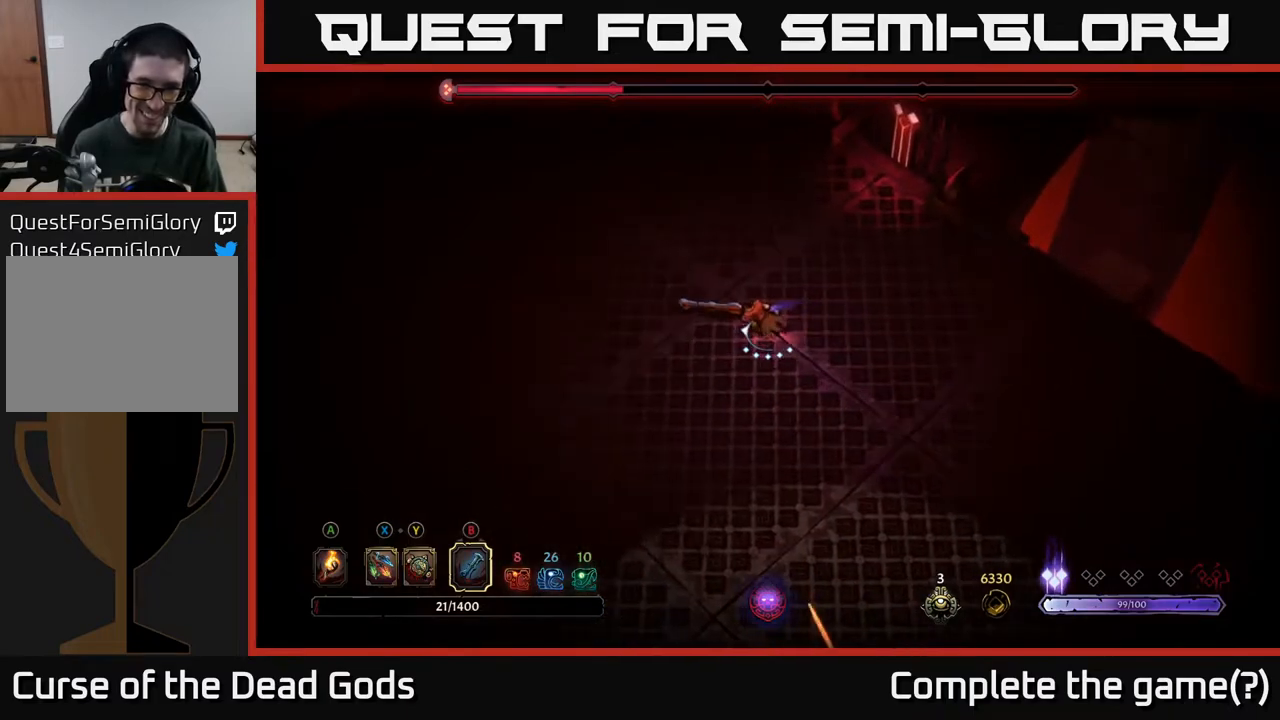
{"buttons": [], "left_stick": "left", "right_stick": "center", "events": [[283, "X", "down"], [350, "X", "up"]]}
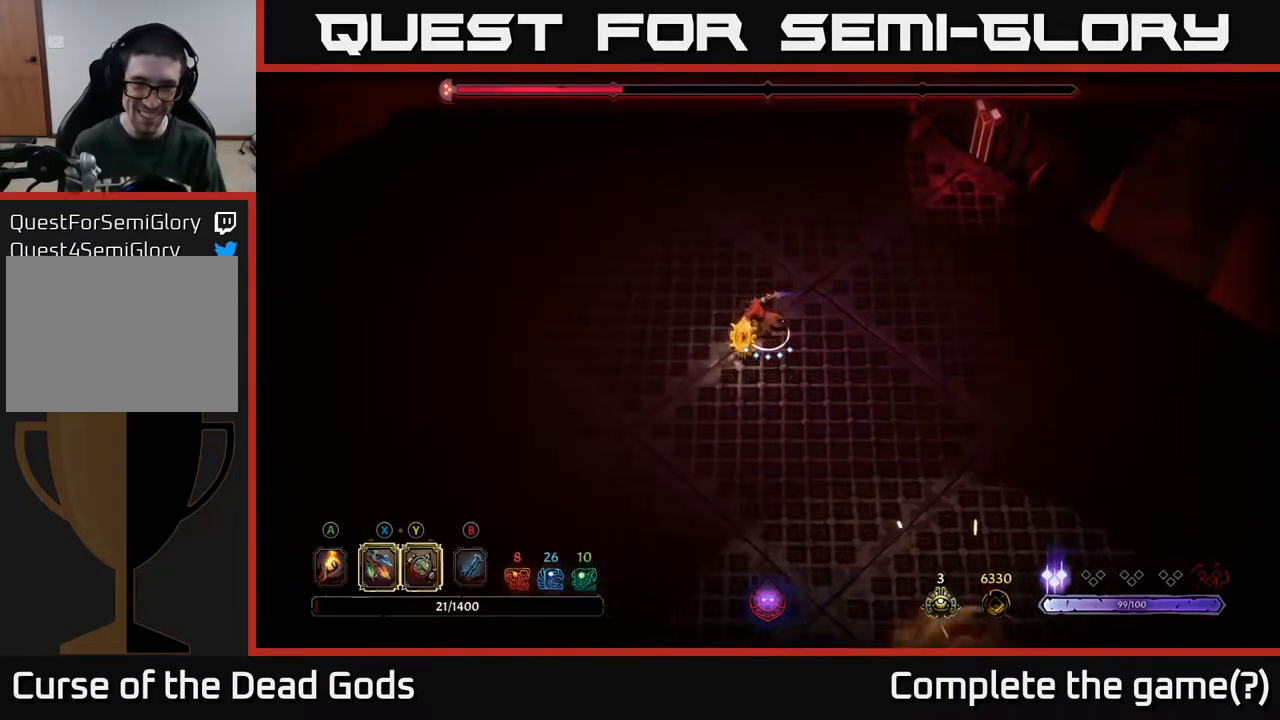
{"buttons": [], "left_stick": "down-left", "right_stick": "center", "events": [[233, "left_stick", "down-left"]]}
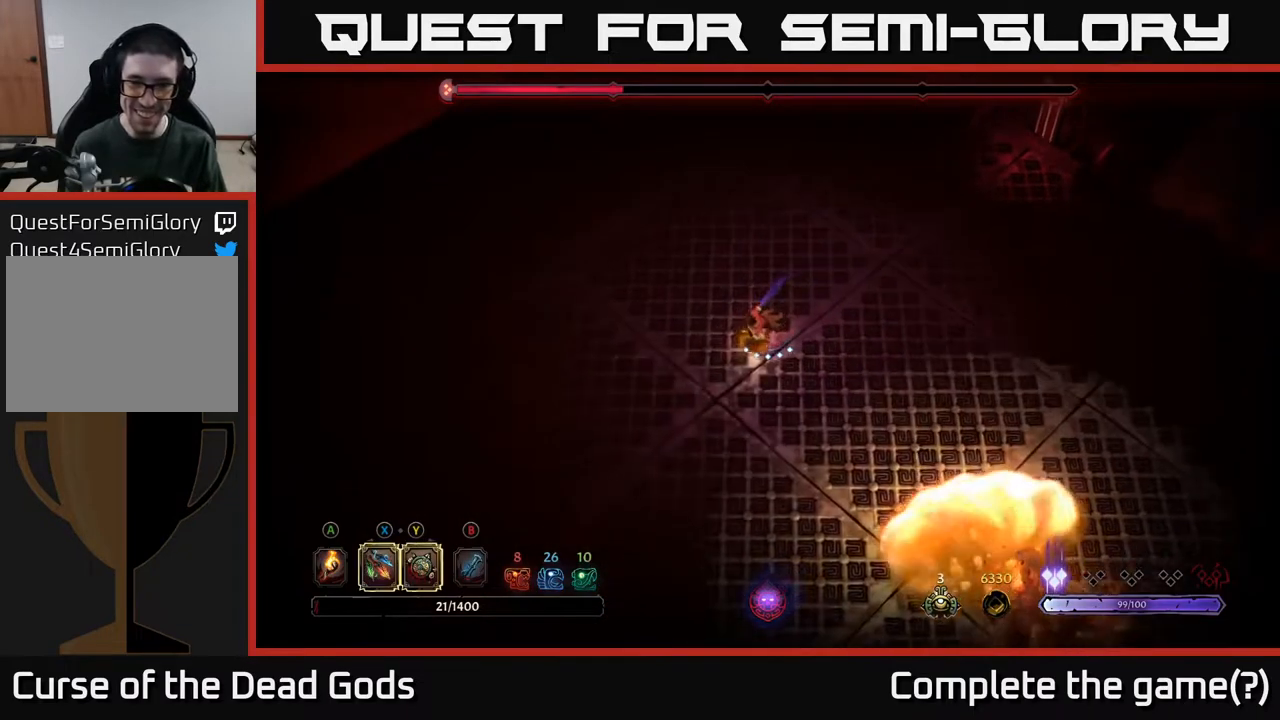
{"buttons": [], "left_stick": "down-left", "right_stick": "center", "events": []}
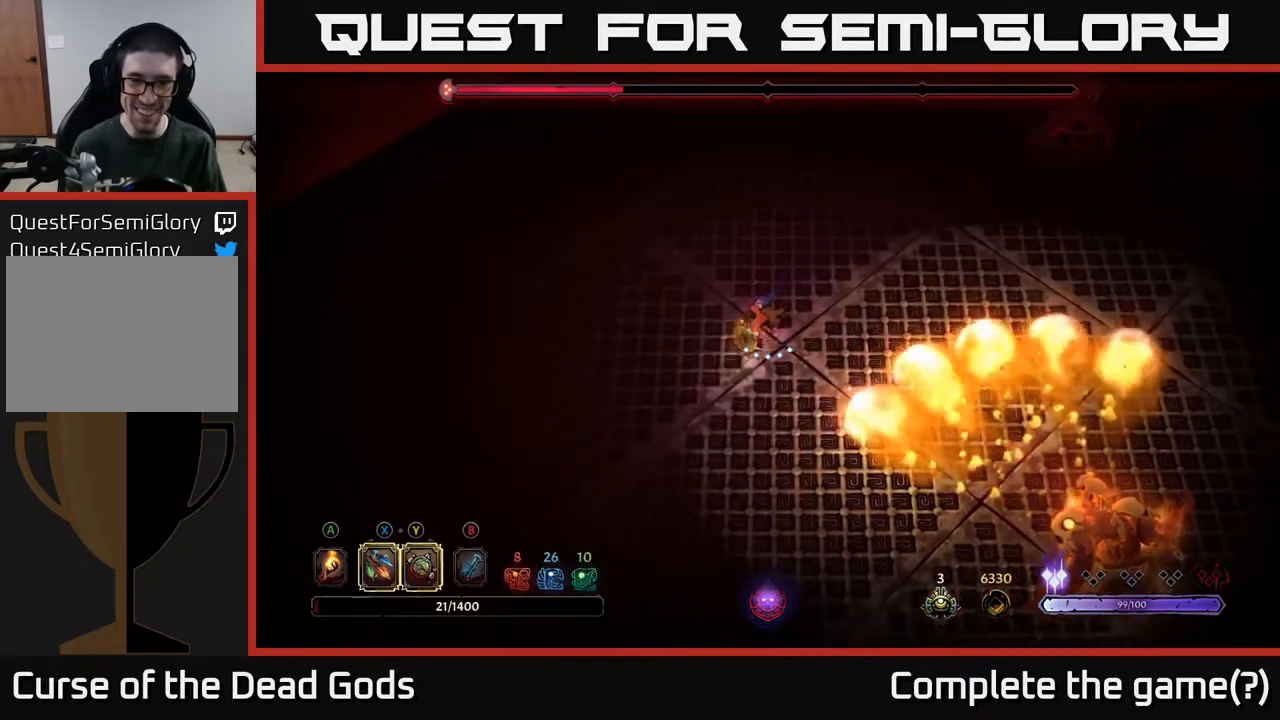
{"buttons": [], "left_stick": "down", "right_stick": "center", "events": [[333, "left_stick", "down"]]}
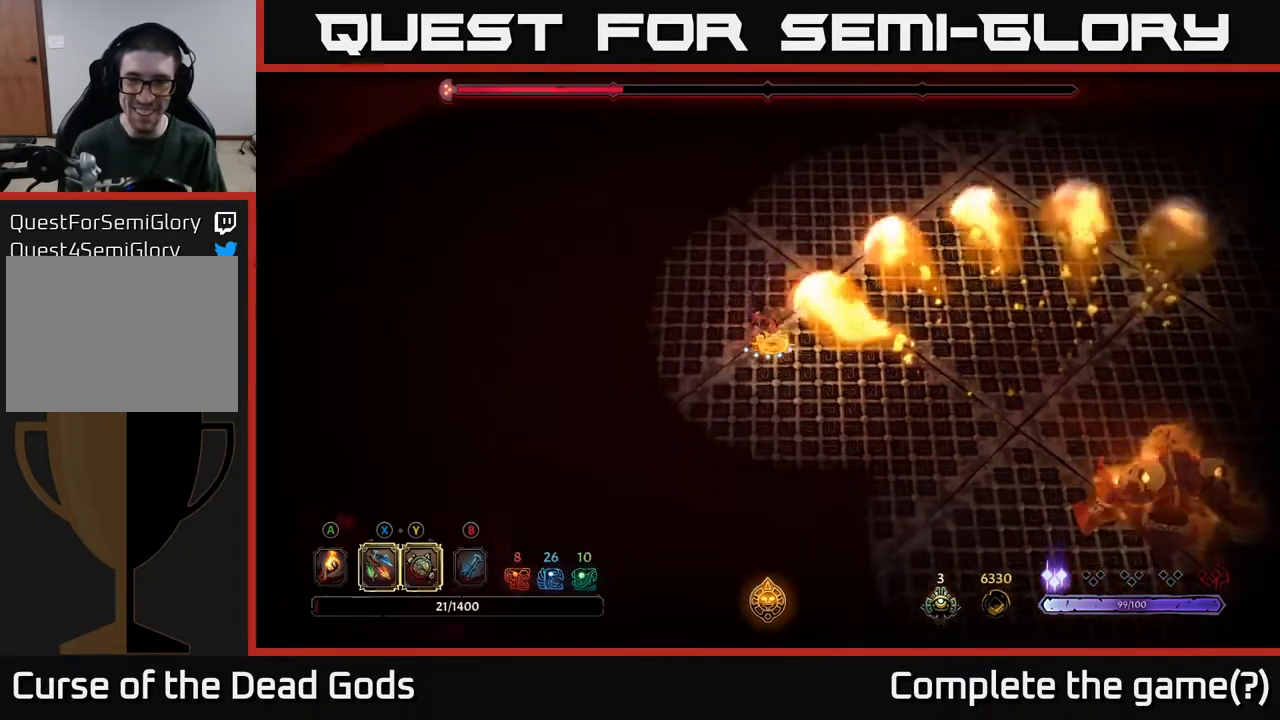
{"buttons": [], "left_stick": "down-right", "right_stick": "center", "events": [[67, "left_stick", "down-right"], [400, "X", "down"], [467, "X", "up"]]}
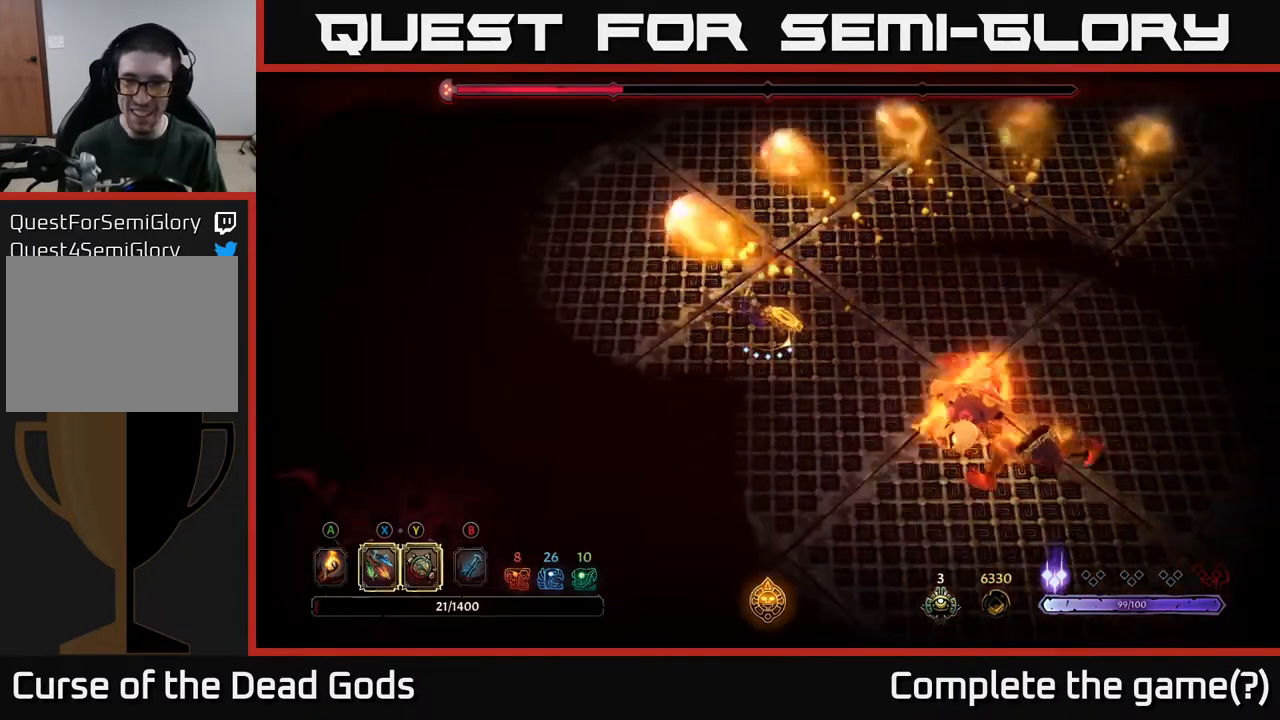
{"buttons": [], "left_stick": "right", "right_stick": "center", "events": [[133, "X", "down"], [233, "X", "up"], [483, "left_stick", "right"]]}
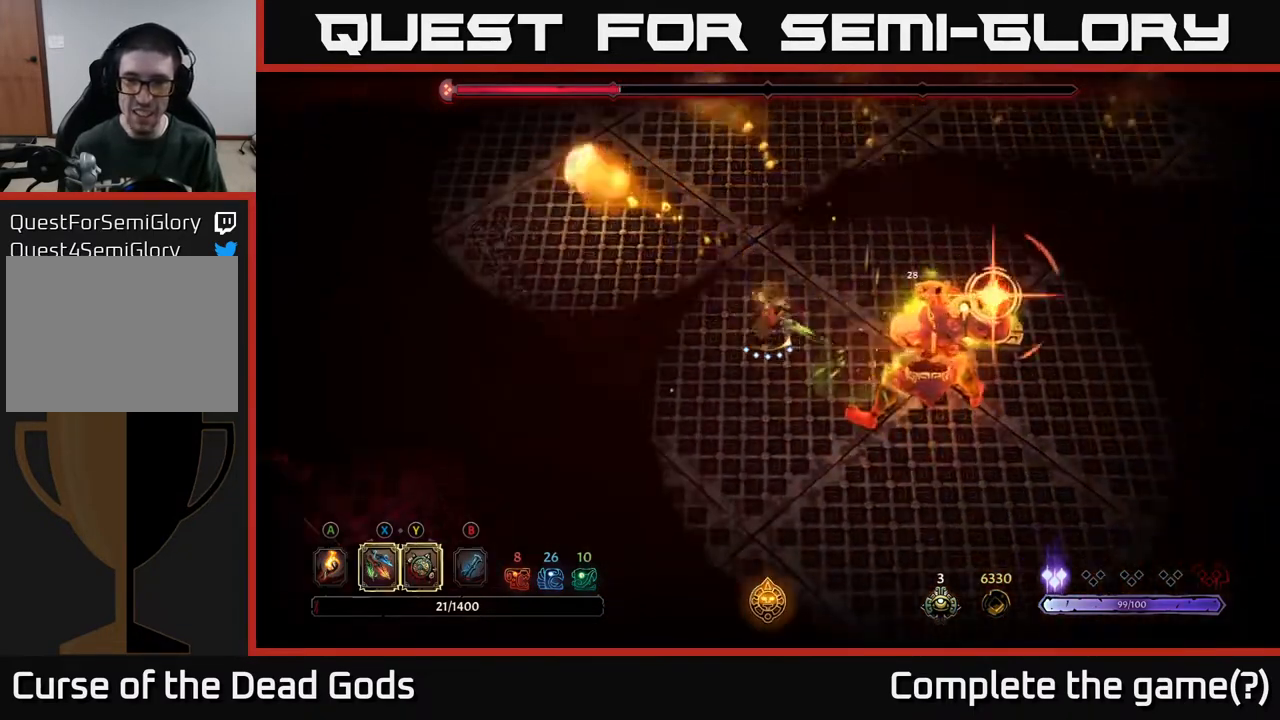
{"buttons": [], "left_stick": "up-right", "right_stick": "center", "events": [[100, "left_stick", "up-right"], [283, "R2", "down"], [467, "R2", "up"]]}
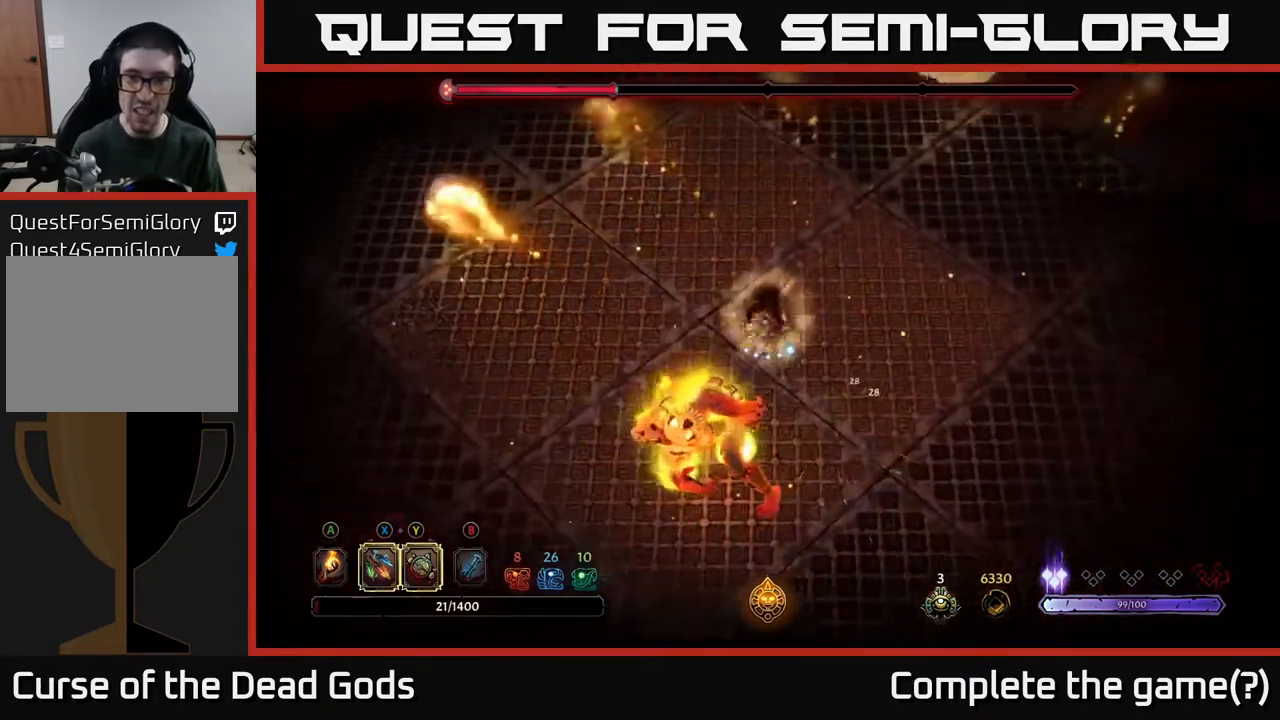
{"buttons": ["R2"], "left_stick": "right", "right_stick": "center", "events": [[200, "left_stick", "right"], [400, "R2", "down"]]}
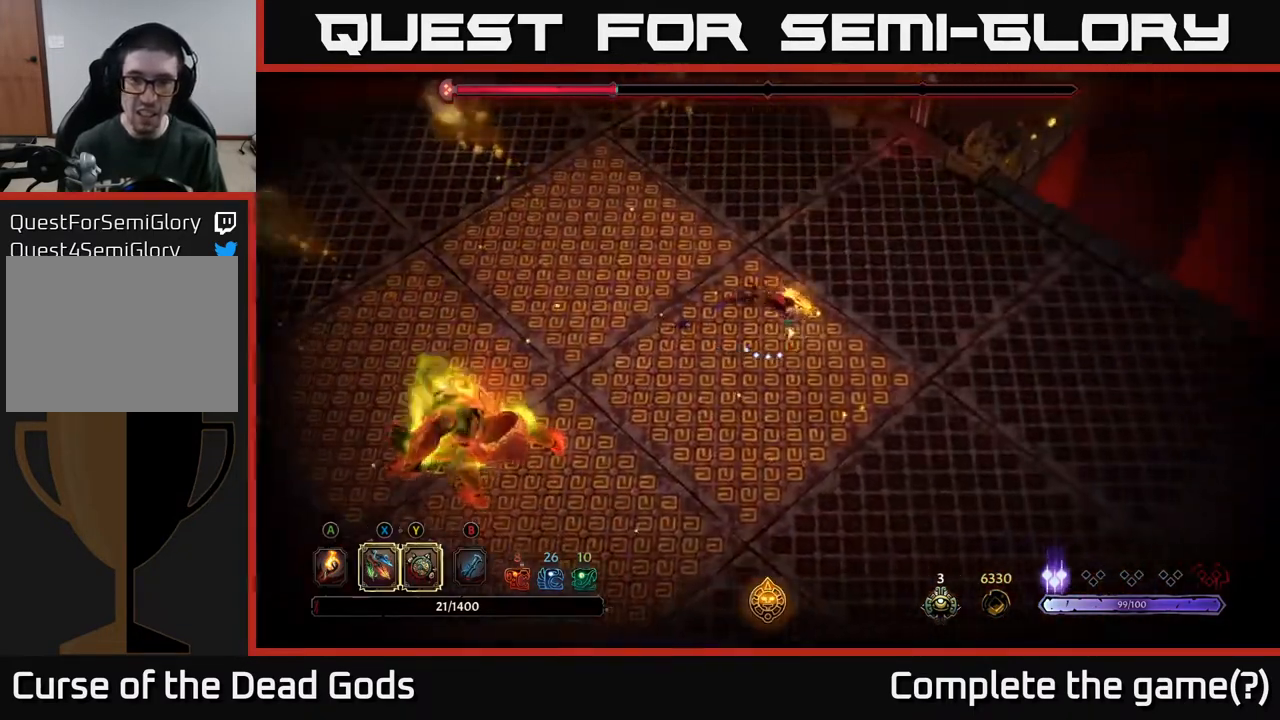
{"buttons": ["R2"], "left_stick": "right", "right_stick": "center", "events": [[200, "R2", "up"], [450, "R2", "down"]]}
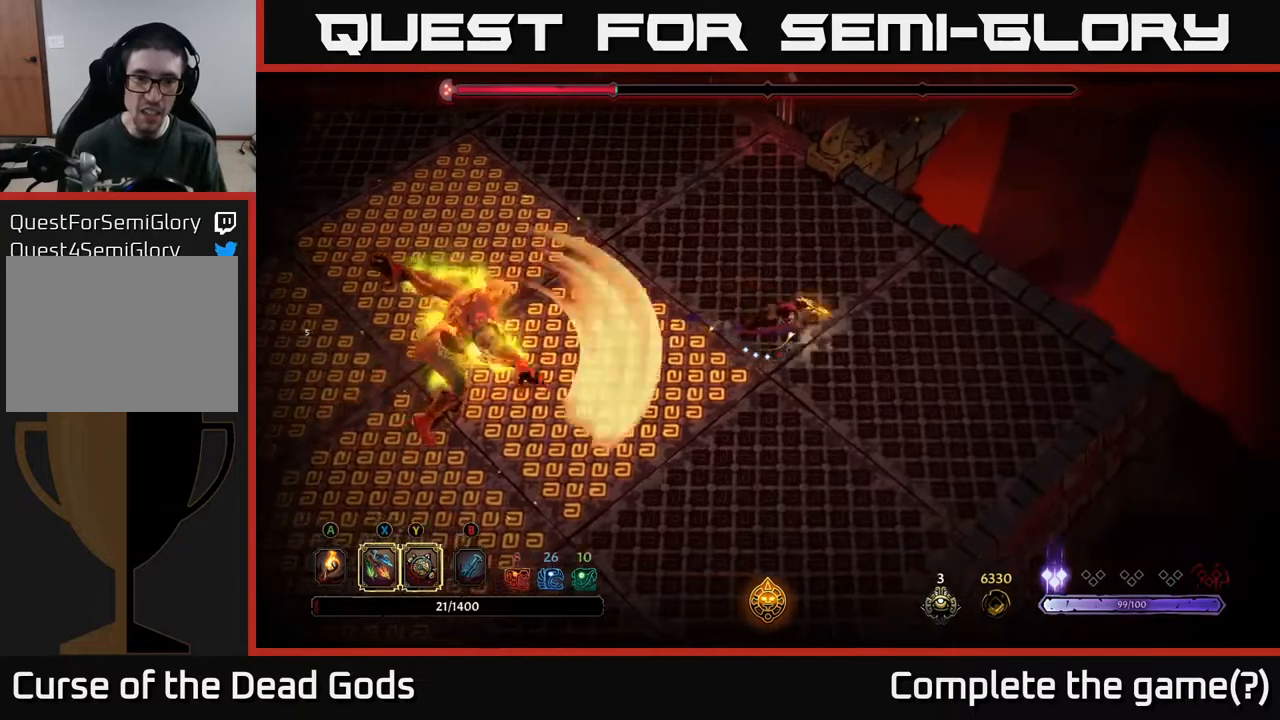
{"buttons": [], "left_stick": "down", "right_stick": "center", "events": [[100, "R2", "up"], [383, "left_stick", "down-right"], [483, "left_stick", "down"]]}
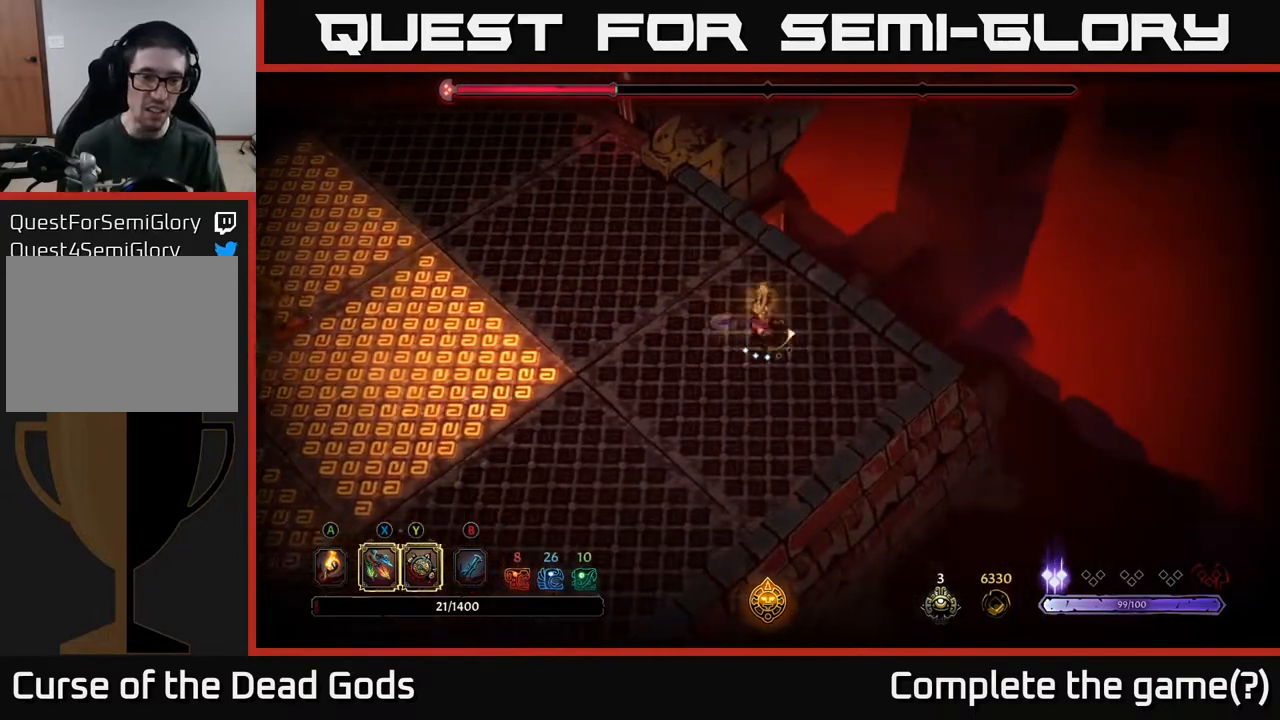
{"buttons": [], "left_stick": "down", "right_stick": "center", "events": [[233, "B", "down"], [300, "B", "up"]]}
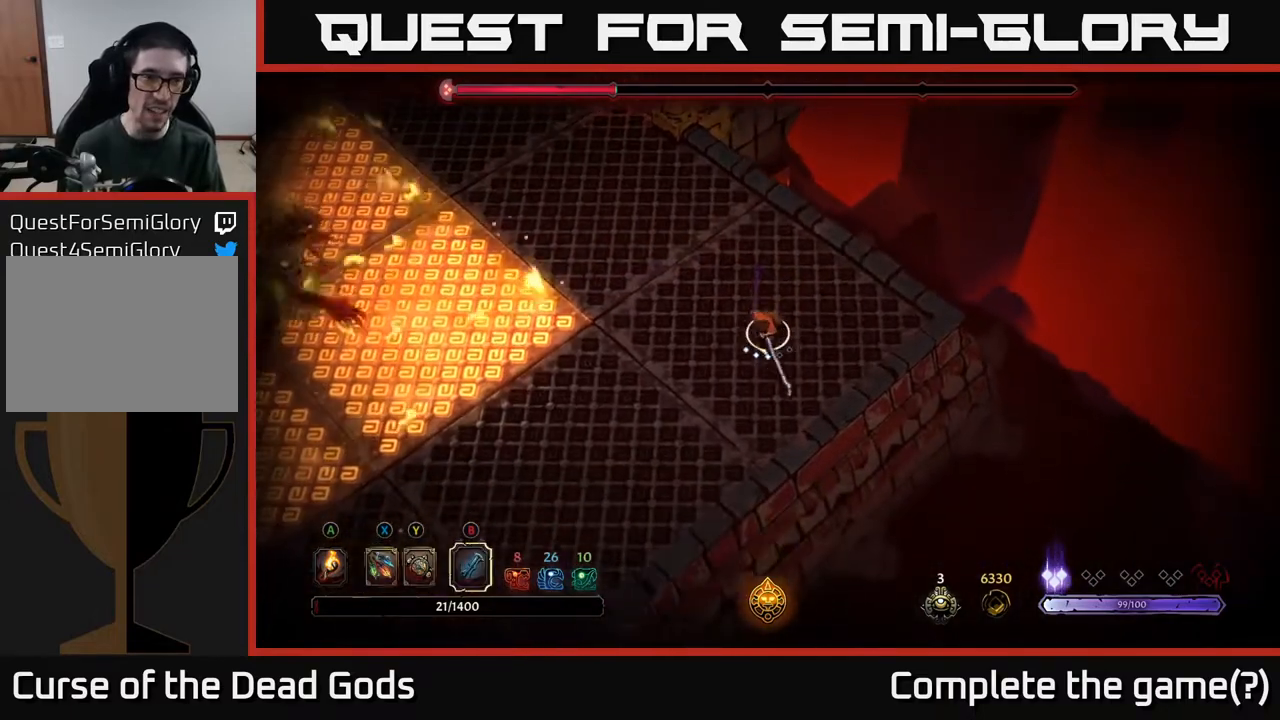
{"buttons": [], "left_stick": "down", "right_stick": "center", "events": []}
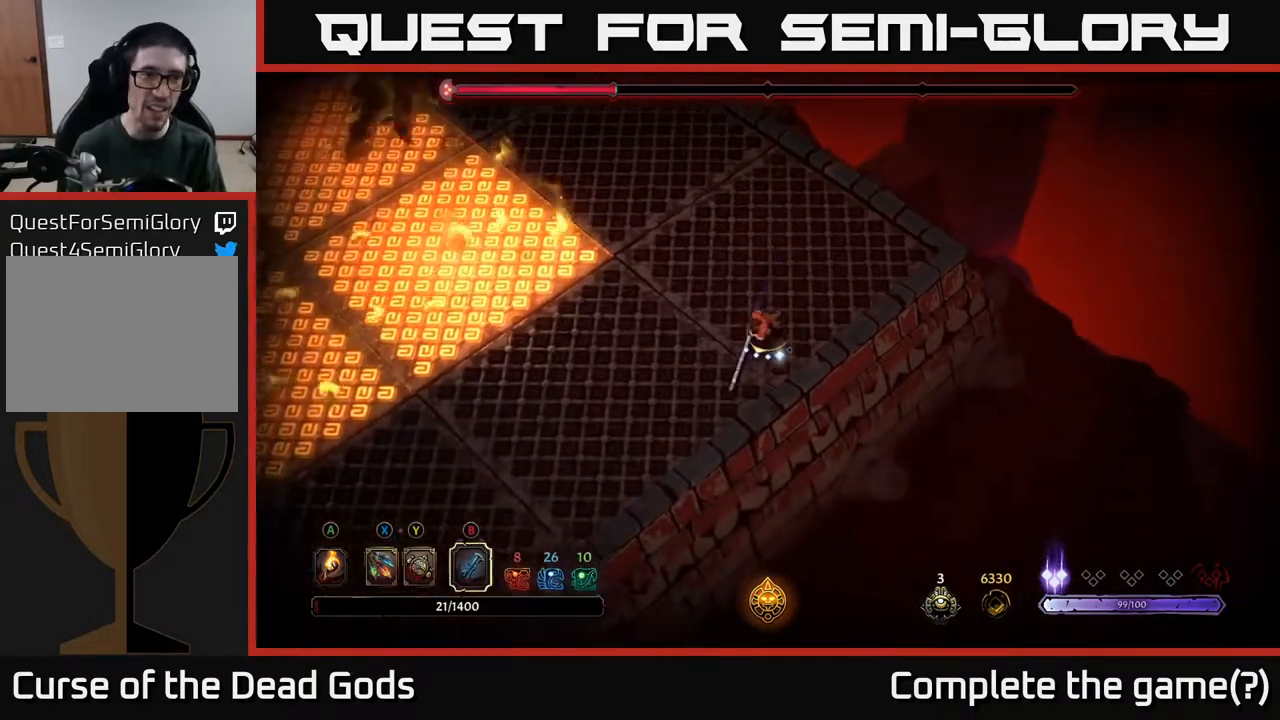
{"buttons": [], "left_stick": "up-right", "right_stick": "center", "events": [[183, "left_stick", "right"], [250, "left_stick", "up"], [450, "left_stick", "up-right"]]}
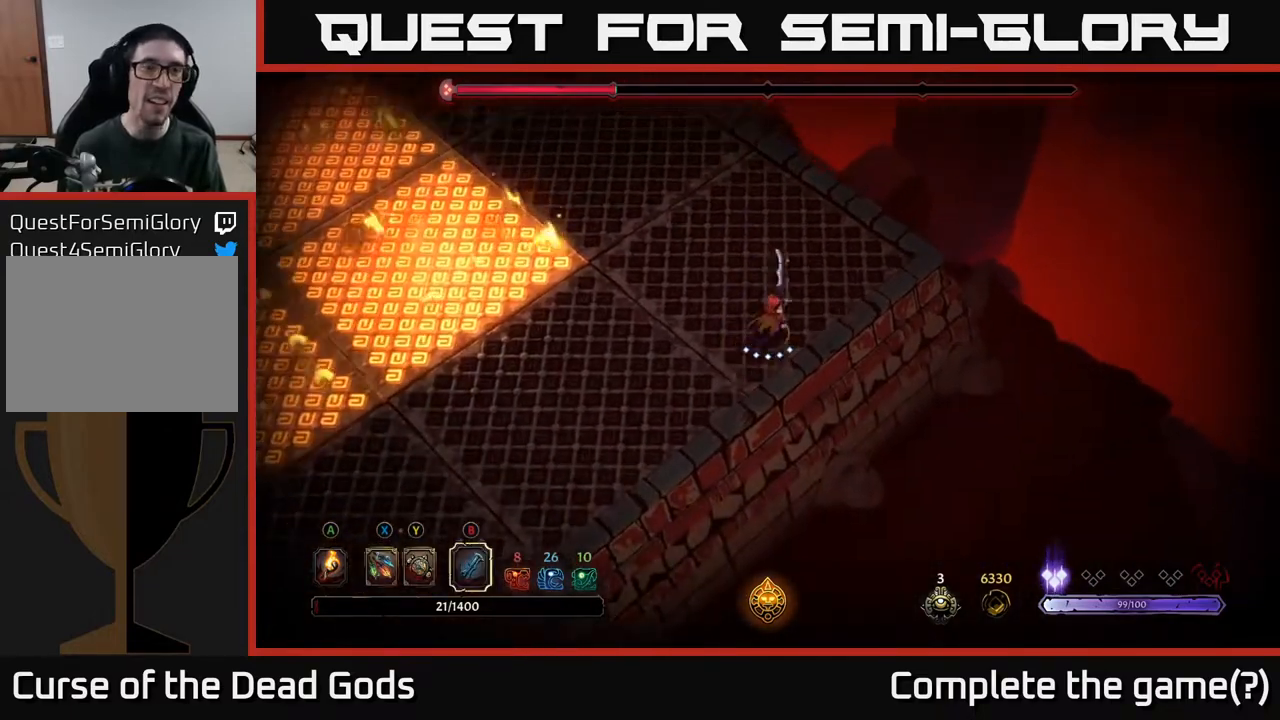
{"buttons": [], "left_stick": "left", "right_stick": "center", "events": [[17, "left_stick", "right"], [183, "left_stick", "up-right"], [367, "left_stick", "up-left"], [433, "left_stick", "left"]]}